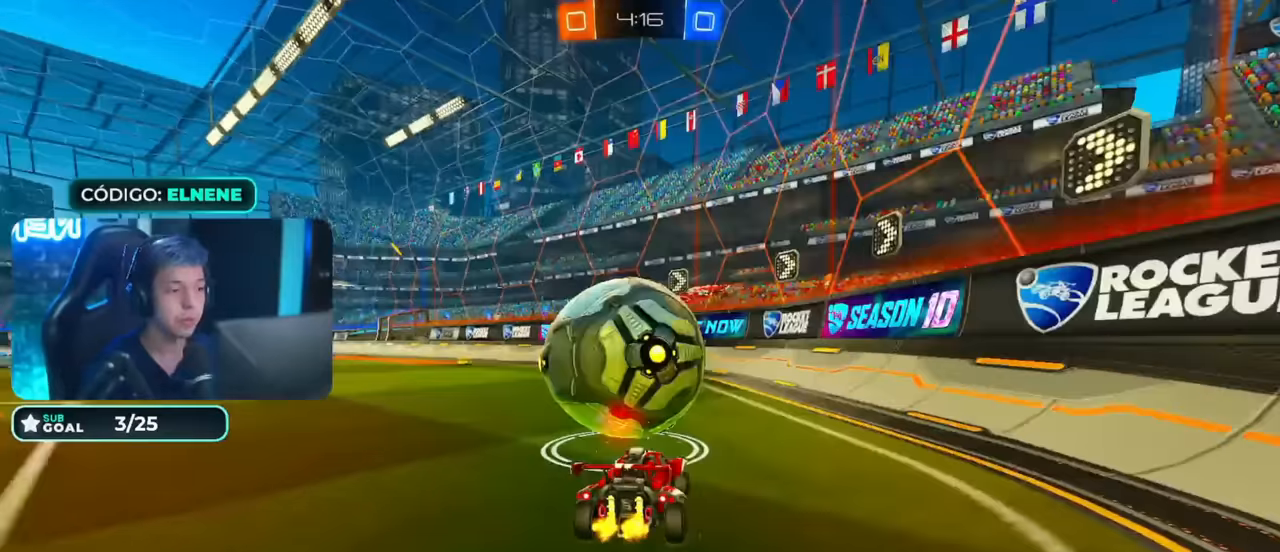
Gameplay with a controller (PlayStation layout); each line is a JSON object with the inputs held at the frame after it (dt_ms = milliseconds from this image to that frame). "events" lists button and stick changes between this image and that frame as [ms after this image, input, new state], when the widget could be followed in between.
{"dt_ms": 500, "buttons": [], "left_stick": "center", "right_stick": "center", "events": [[50, "R2", "up"], [117, "left_stick", "down-left"], [217, "CROSS", "down"], [217, "left_stick", "down"], [317, "CROSS", "up"], [400, "left_stick", "center"]]}
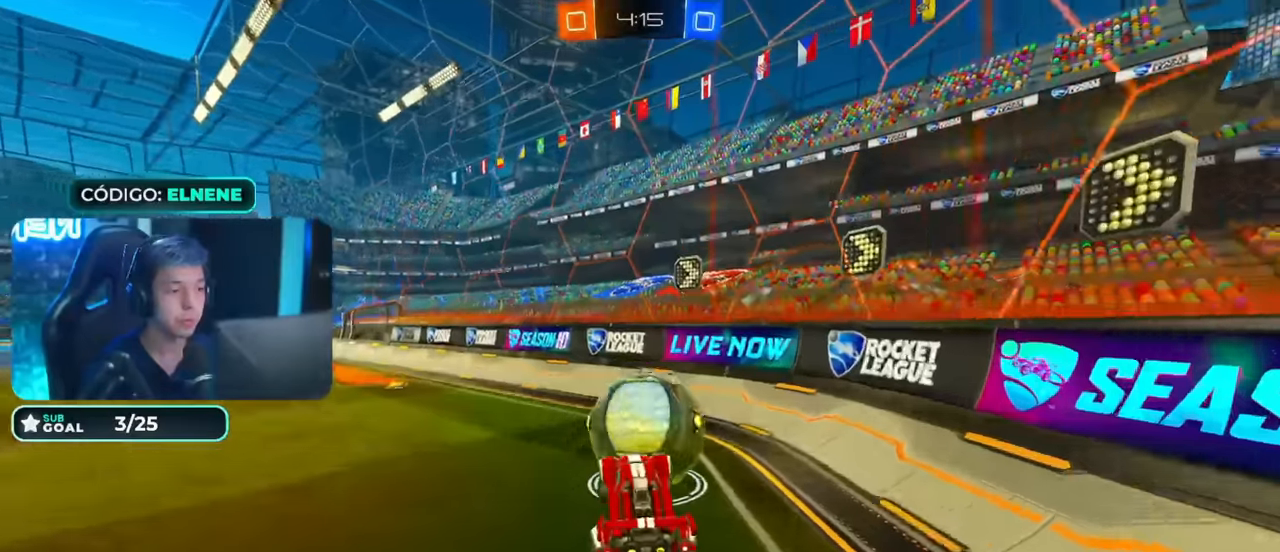
{"dt_ms": 500, "buttons": ["CIRCLE", "R2"], "left_stick": "up-right", "right_stick": "center", "events": [[67, "R2", "down"], [100, "CIRCLE", "down"], [467, "left_stick", "up-right"]]}
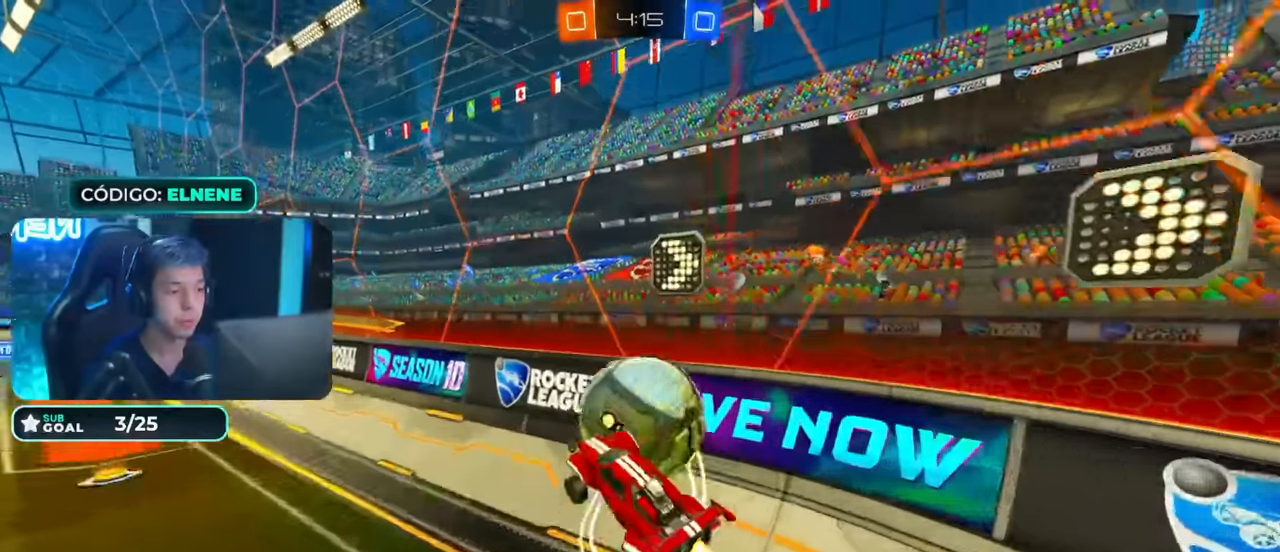
{"dt_ms": 1000, "buttons": ["SQUARE", "R2"], "left_stick": "left", "right_stick": "center", "events": [[50, "CROSS", "down"], [50, "L2", "down"], [50, "TRIANGLE", "down"], [150, "left_stick", "down-right"], [167, "TRIANGLE", "up"], [217, "L3", "down"], [267, "CROSS", "up"], [267, "left_stick", "down"], [317, "L3", "up"], [367, "TRIANGLE", "down"], [450, "TRIANGLE", "up"], [467, "left_stick", "down-right"], [717, "CIRCLE", "up"], [867, "left_stick", "center"], [917, "L2", "up"], [917, "SQUARE", "down"], [950, "left_stick", "left"]]}
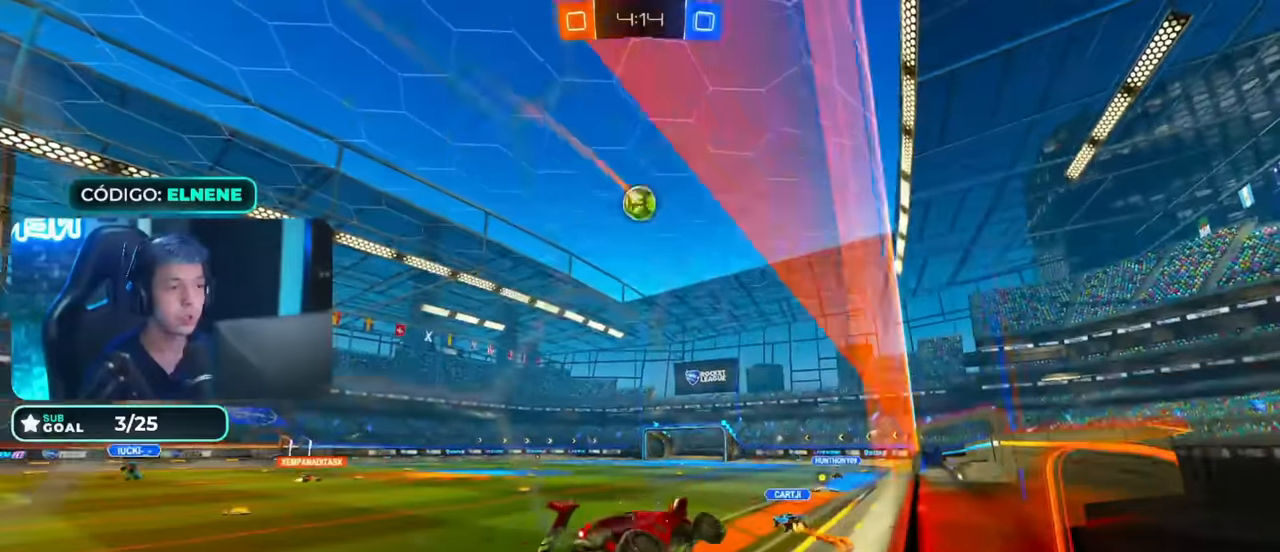
{"dt_ms": 1000, "buttons": ["CROSS", "CIRCLE", "R2"], "left_stick": "down-right", "right_stick": "center", "events": [[17, "SQUARE", "up"], [117, "L2", "down"], [117, "left_stick", "down-right"], [217, "L2", "up"], [217, "left_stick", "up-right"], [450, "left_stick", "right"], [567, "left_stick", "center"], [700, "left_stick", "down-right"], [767, "CROSS", "down"], [850, "left_stick", "up-left"], [867, "CROSS", "up"], [917, "CROSS", "down"], [967, "CIRCLE", "down"], [967, "left_stick", "down-right"]]}